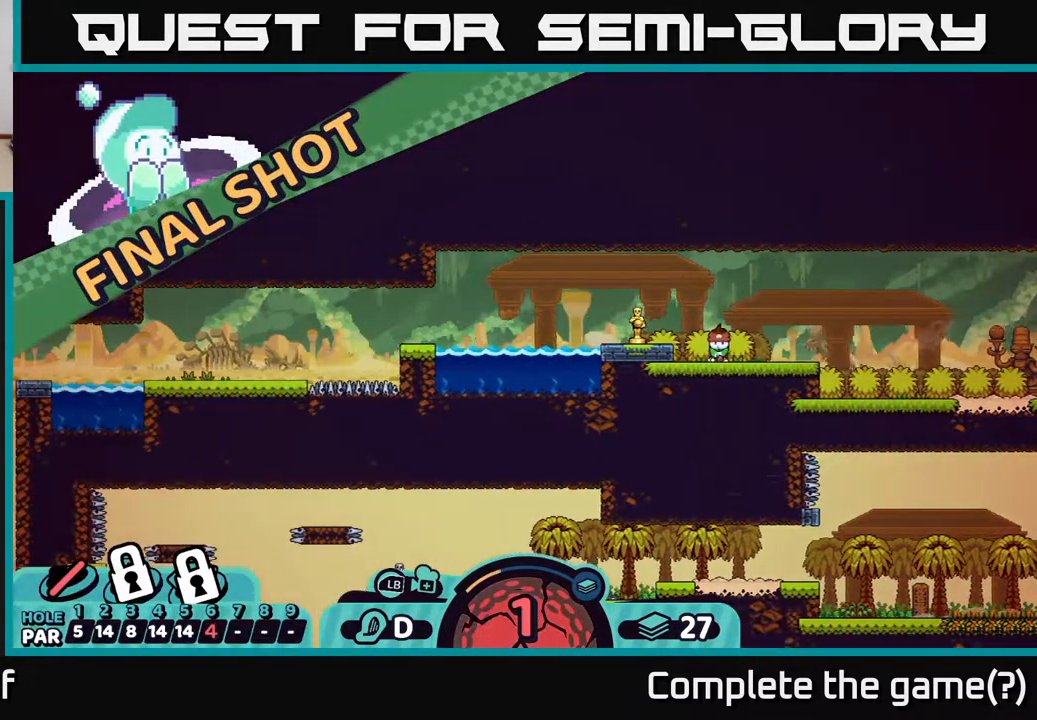
Gameplay with a controller (Xbox layout); each line is a JSON object with the inputs held at the frame after it. "events" lists button and stick changes between this image and that frame as [ms after this image, input, new state], when the widget could be followed in between.
{"buttons": [], "left_stick": "center", "right_stick": "left", "events": [[133, "left_stick", "center"]]}
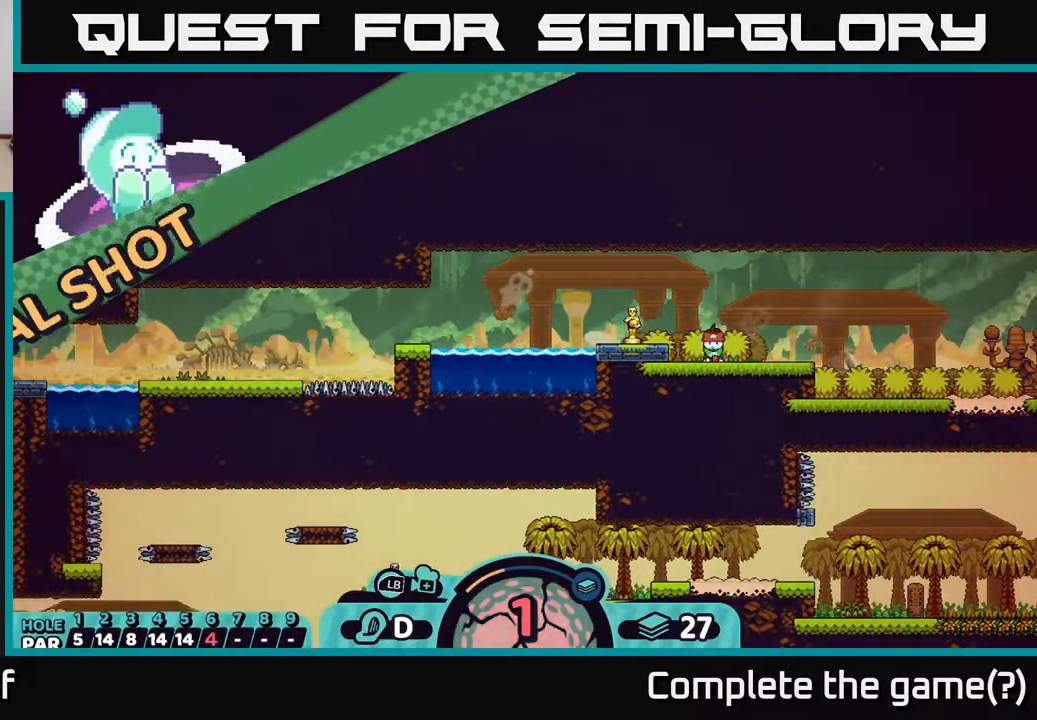
{"buttons": [], "left_stick": "center", "right_stick": "left", "events": []}
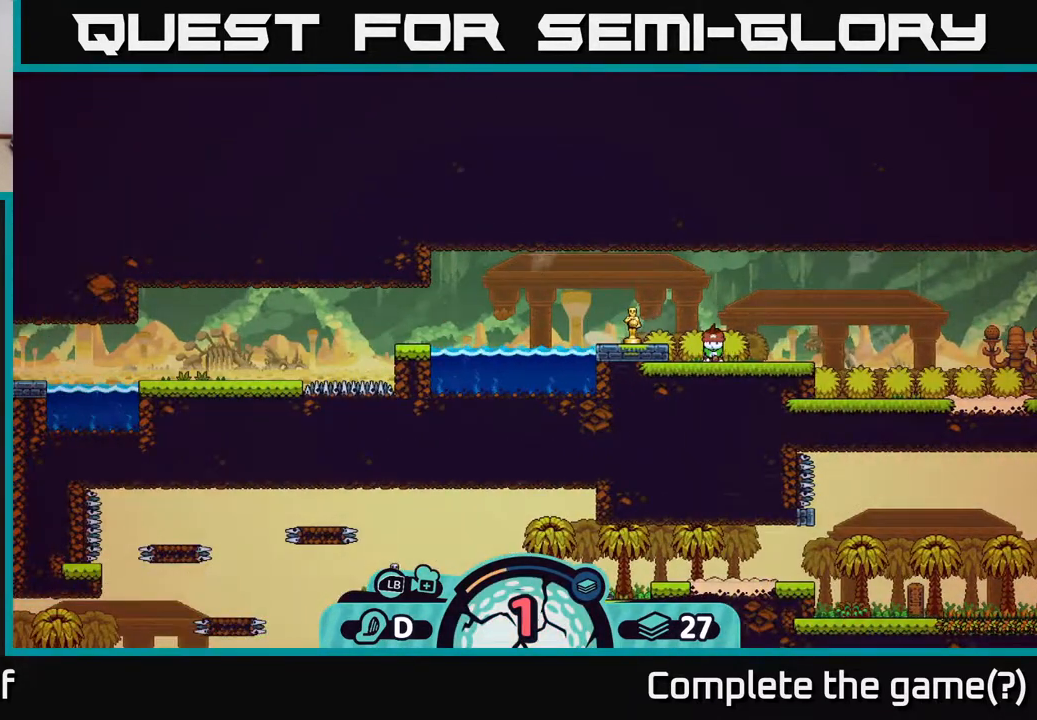
{"buttons": [], "left_stick": "center", "right_stick": "center", "events": [[67, "right_stick", "center"]]}
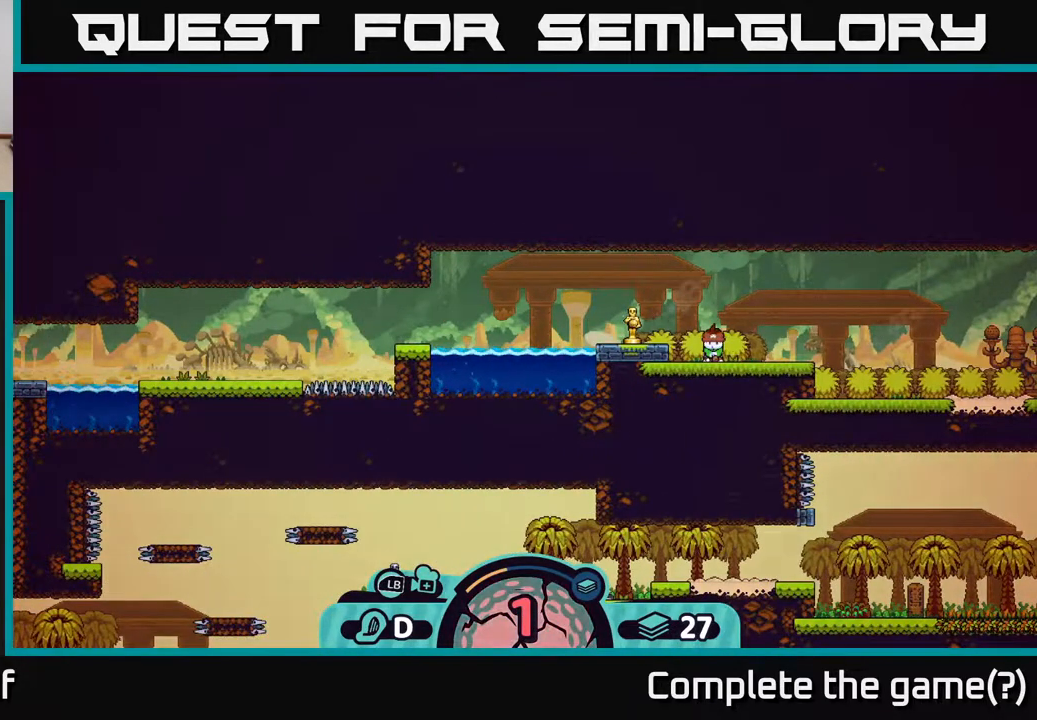
{"buttons": [], "left_stick": "center", "right_stick": "center", "events": []}
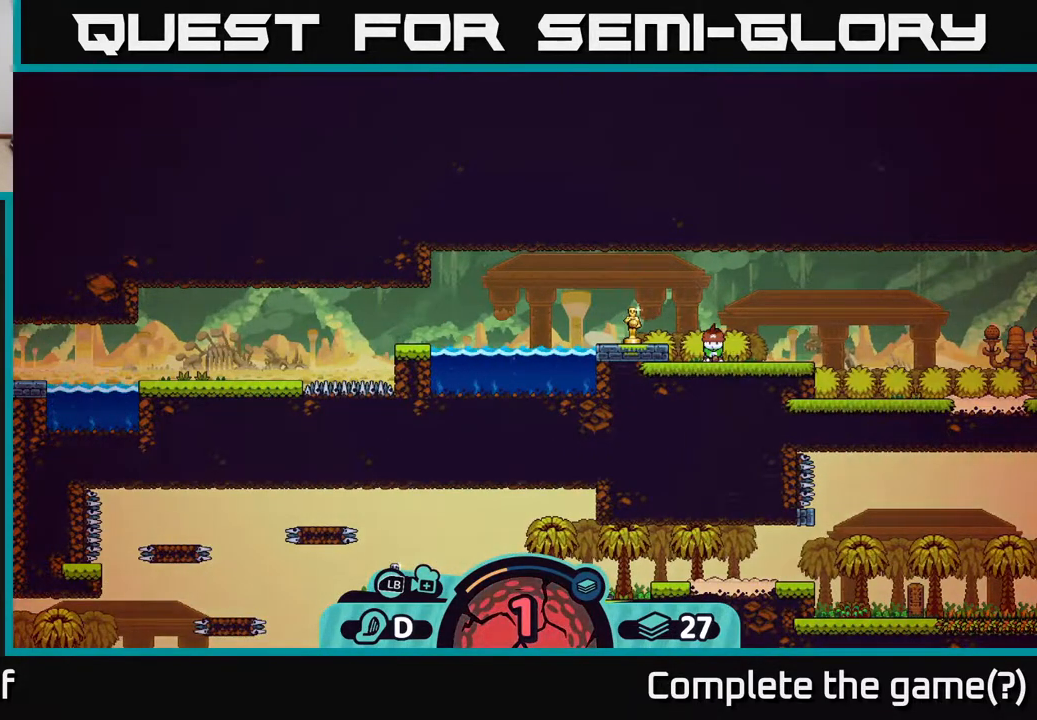
{"buttons": [], "left_stick": "center", "right_stick": "center", "events": []}
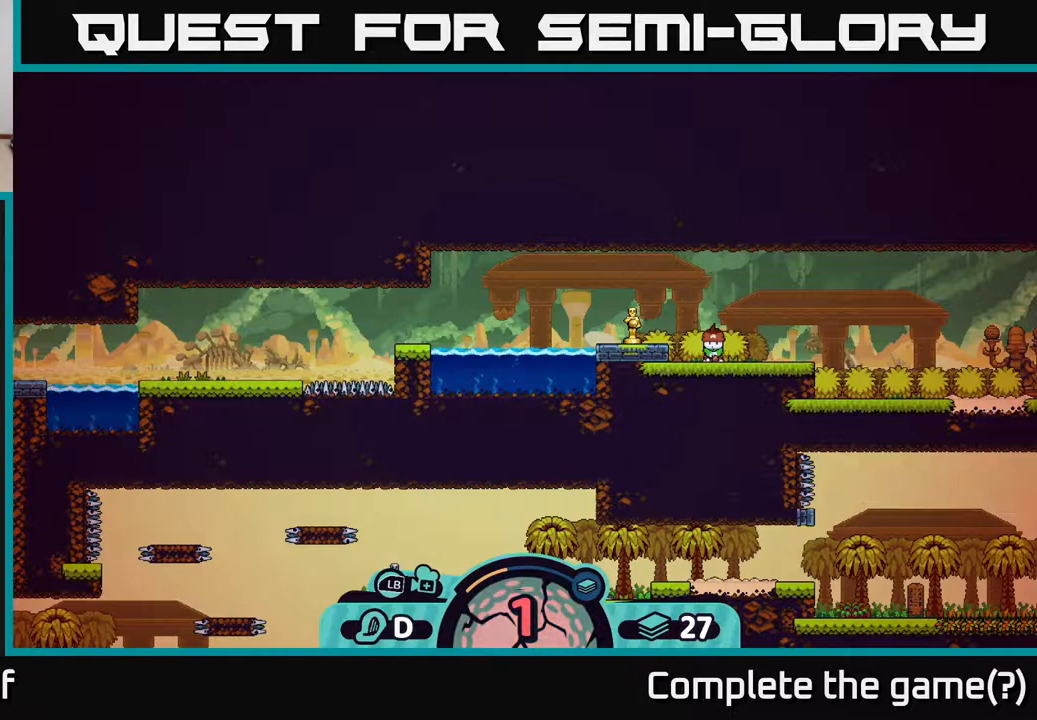
{"buttons": [], "left_stick": "center", "right_stick": "center", "events": [[333, "X", "down"], [400, "X", "up"]]}
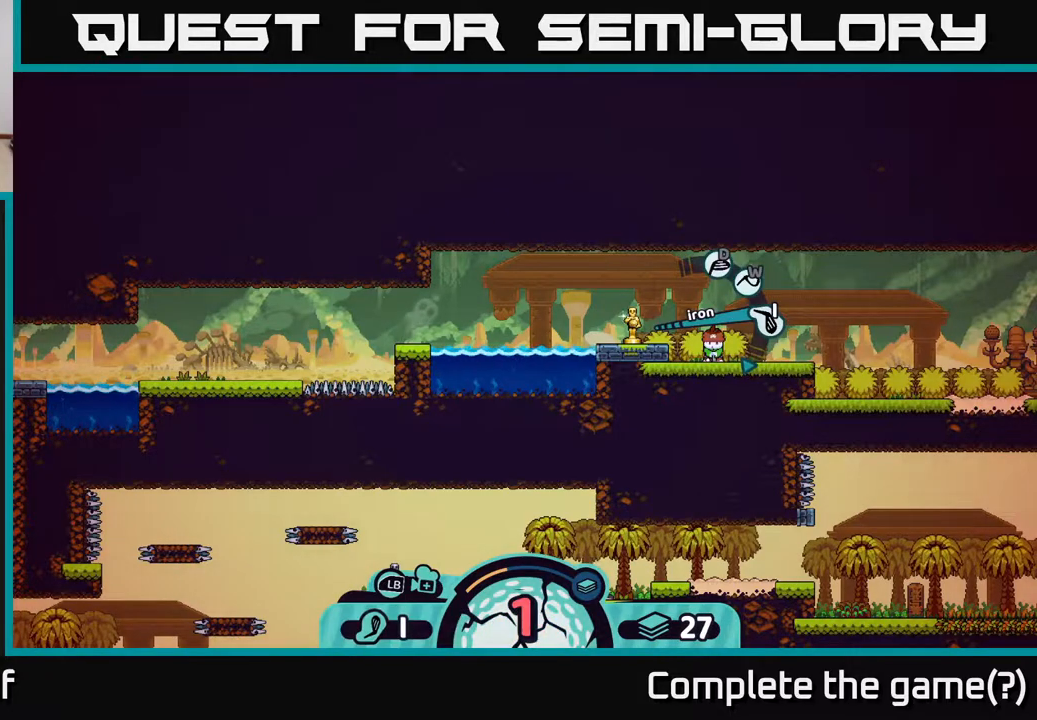
{"buttons": [], "left_stick": "center", "right_stick": "center", "events": []}
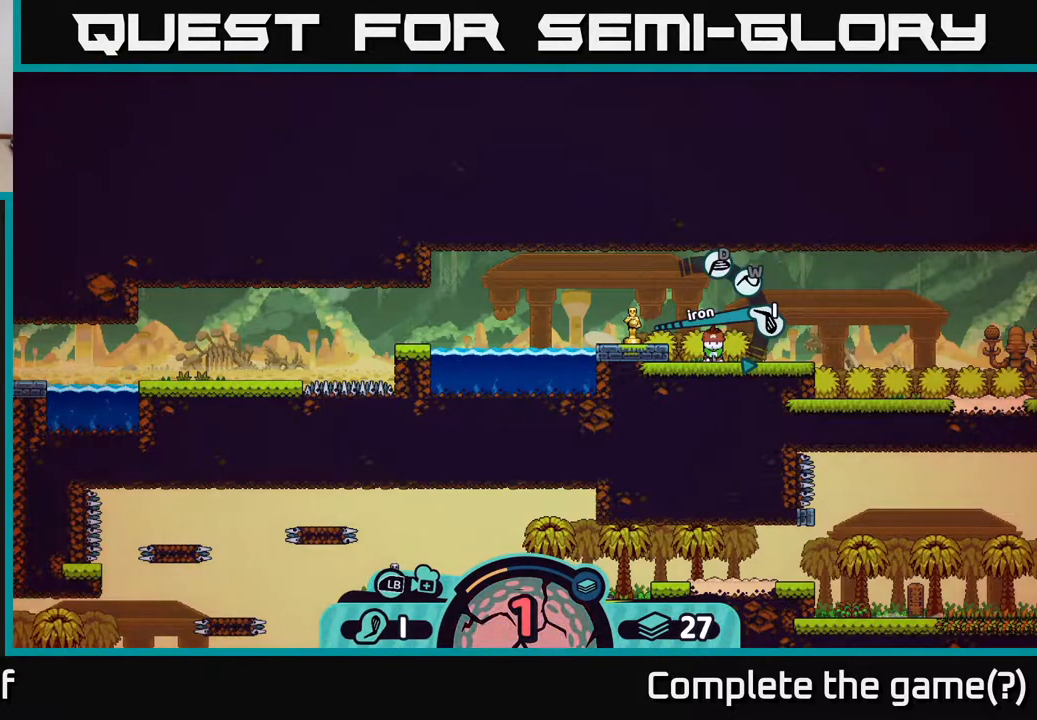
{"buttons": [], "left_stick": "center", "right_stick": "center", "events": []}
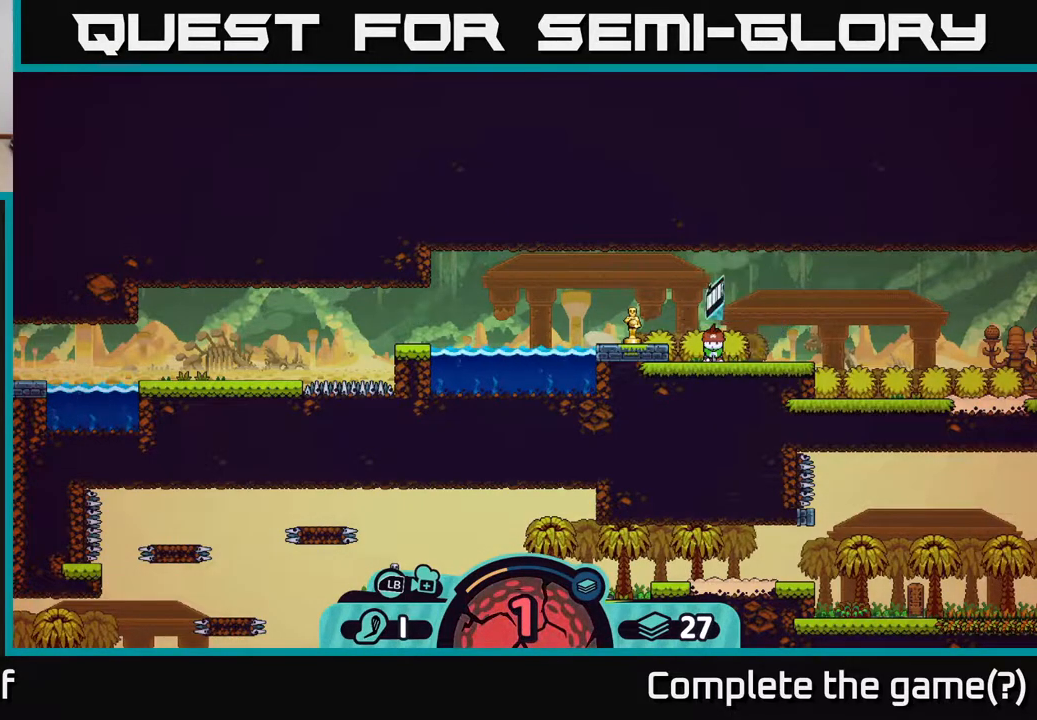
{"buttons": [], "left_stick": "left", "right_stick": "center", "events": [[33, "A", "down"], [100, "A", "up"], [150, "left_stick", "left"]]}
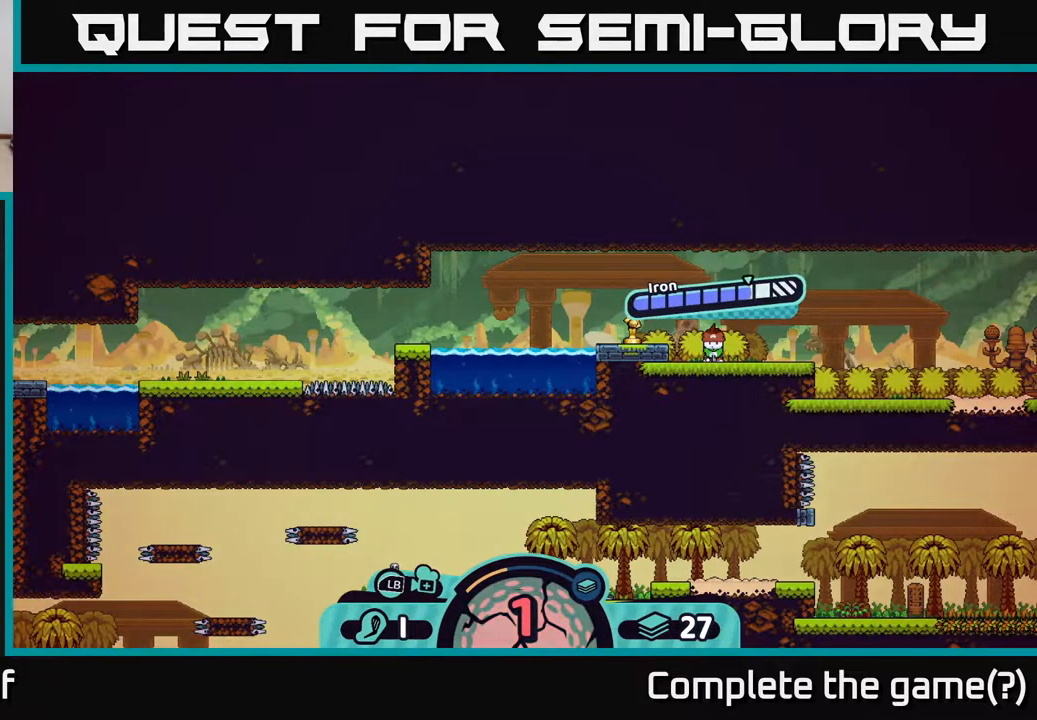
{"buttons": [], "left_stick": "center", "right_stick": "center", "events": [[217, "A", "down"], [267, "left_stick", "center"], [333, "A", "up"]]}
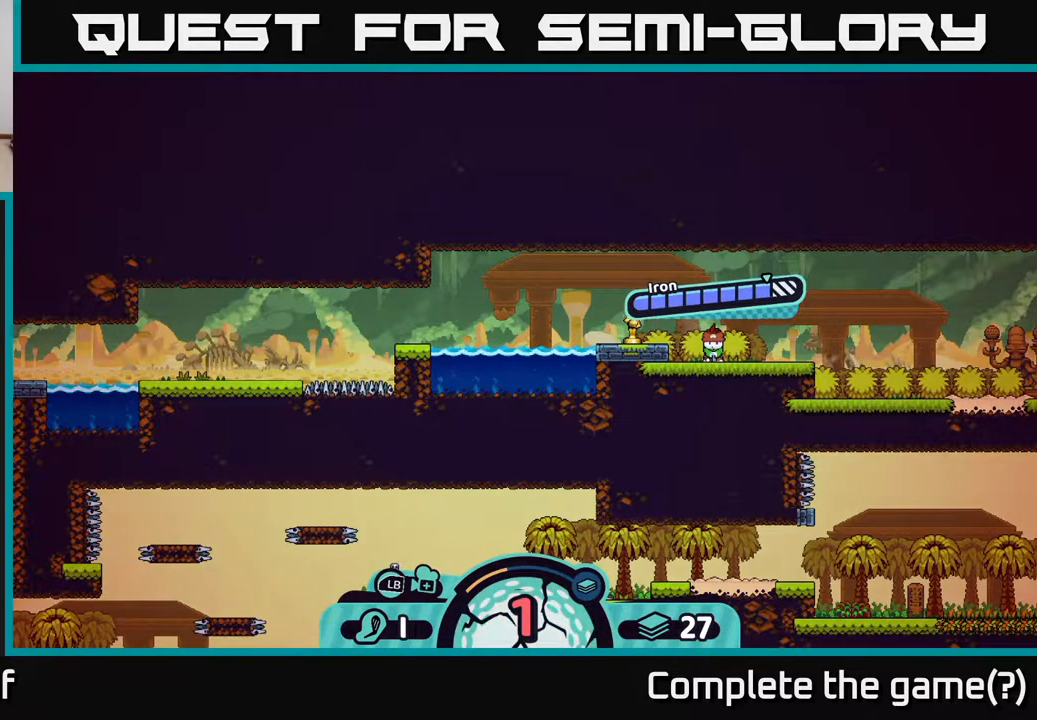
{"buttons": [], "left_stick": "left", "right_stick": "center", "events": [[83, "left_stick", "left"]]}
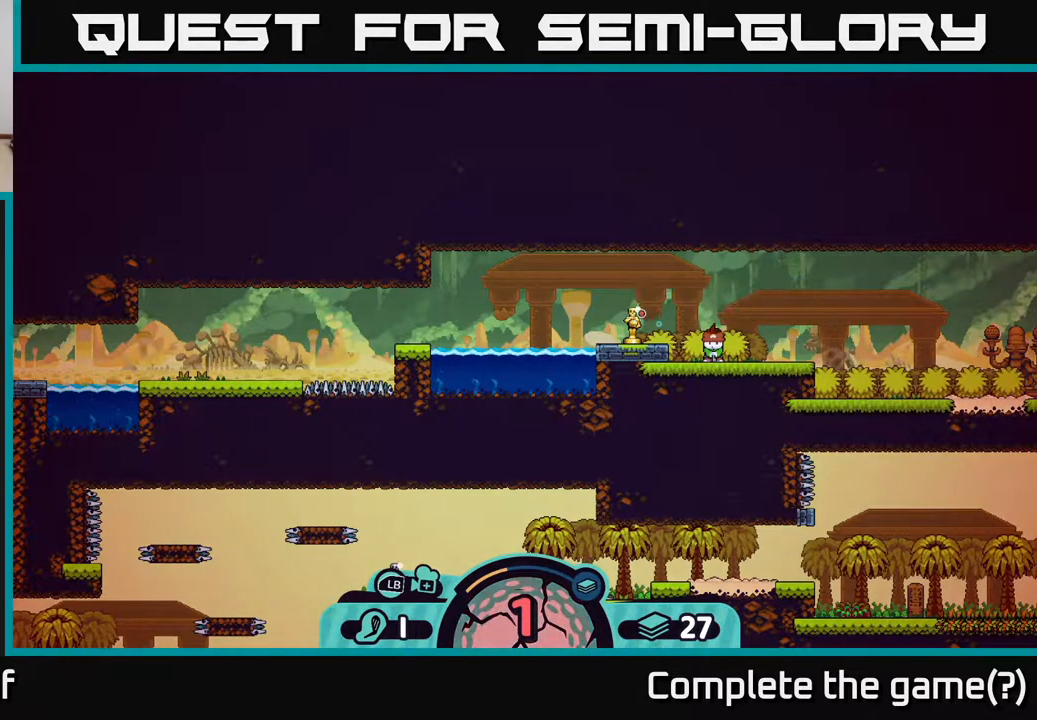
{"buttons": [], "left_stick": "center", "right_stick": "center", "events": [[383, "left_stick", "center"]]}
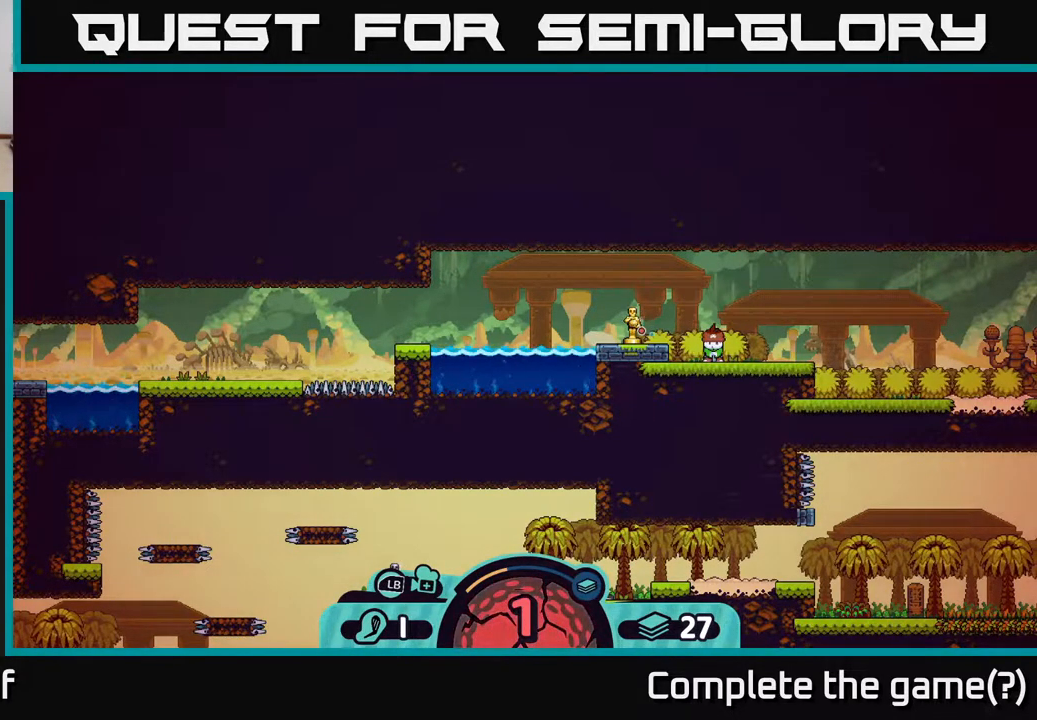
{"buttons": [], "left_stick": "center", "right_stick": "center", "events": []}
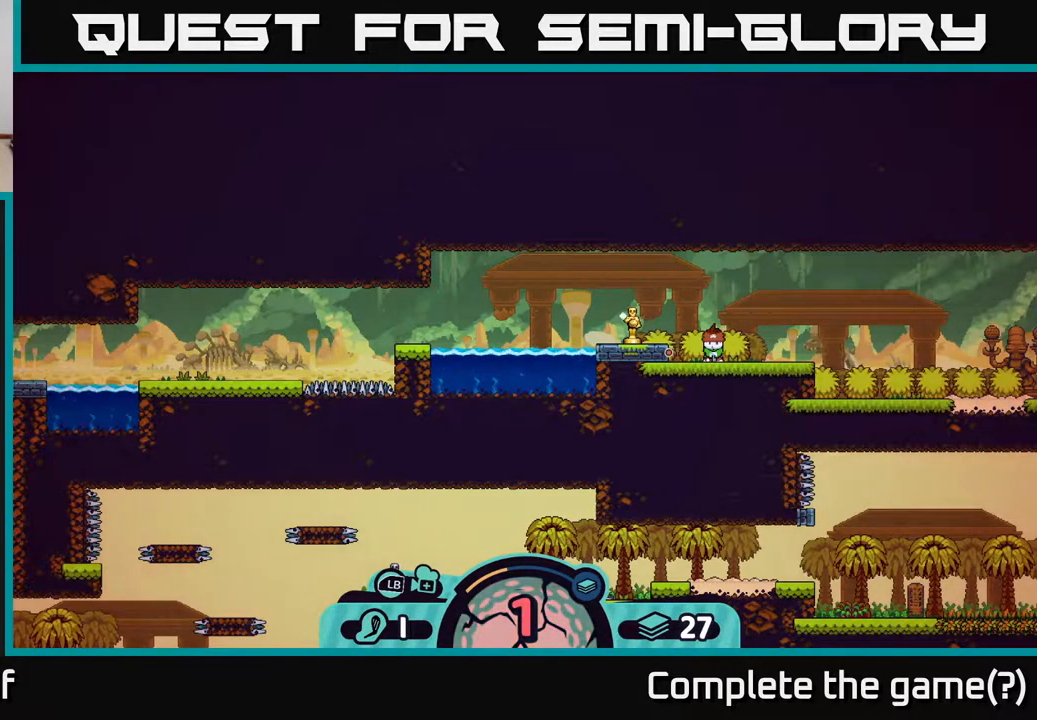
{"buttons": [], "left_stick": "center", "right_stick": "center", "events": []}
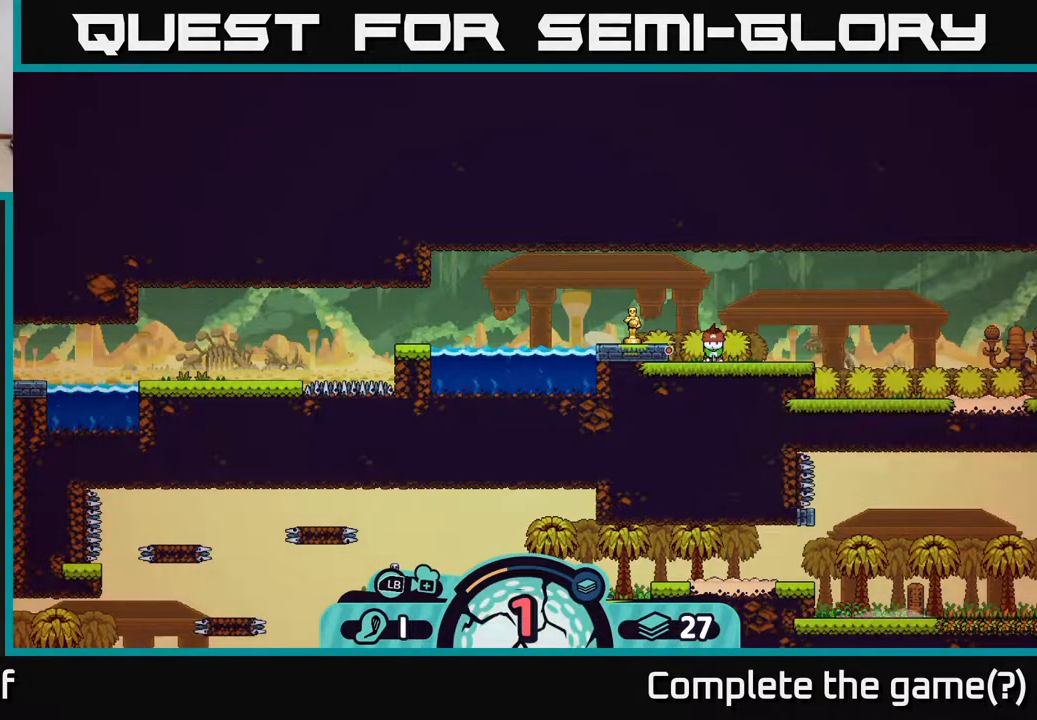
{"buttons": [], "left_stick": "center", "right_stick": "center", "events": []}
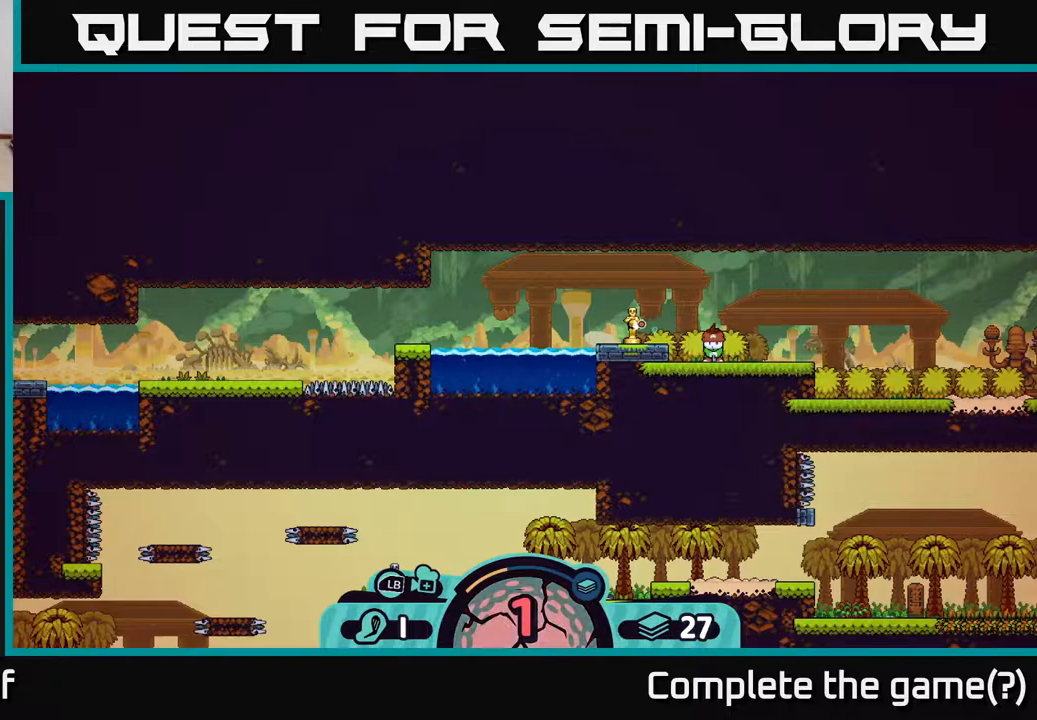
{"buttons": [], "left_stick": "center", "right_stick": "center", "events": []}
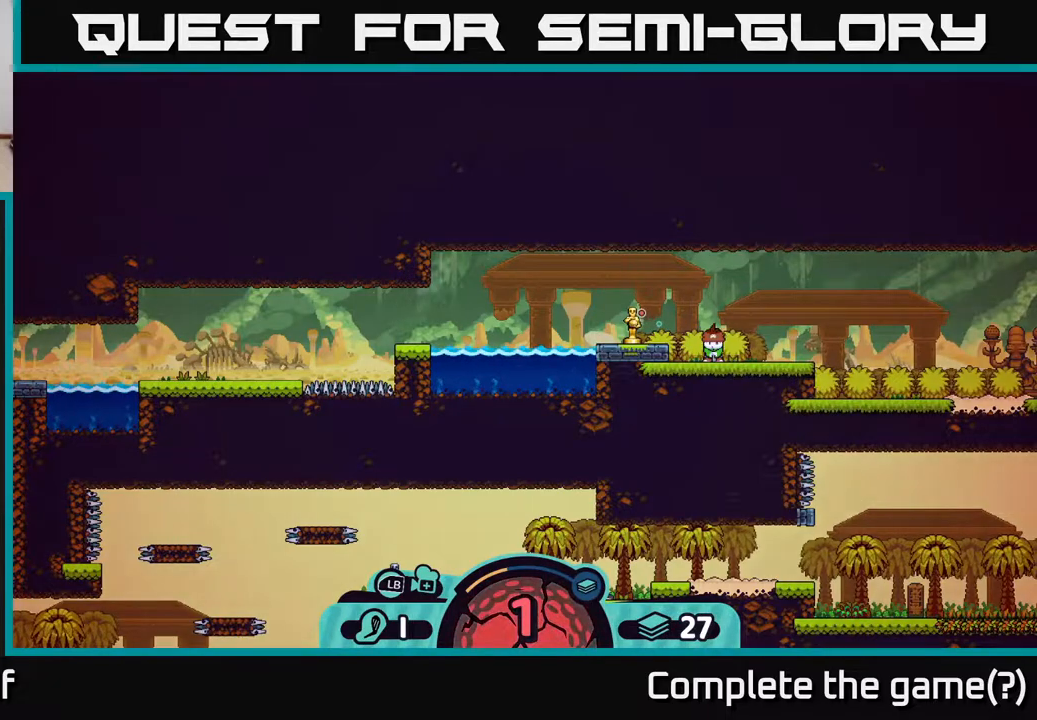
{"buttons": [], "left_stick": "center", "right_stick": "center", "events": []}
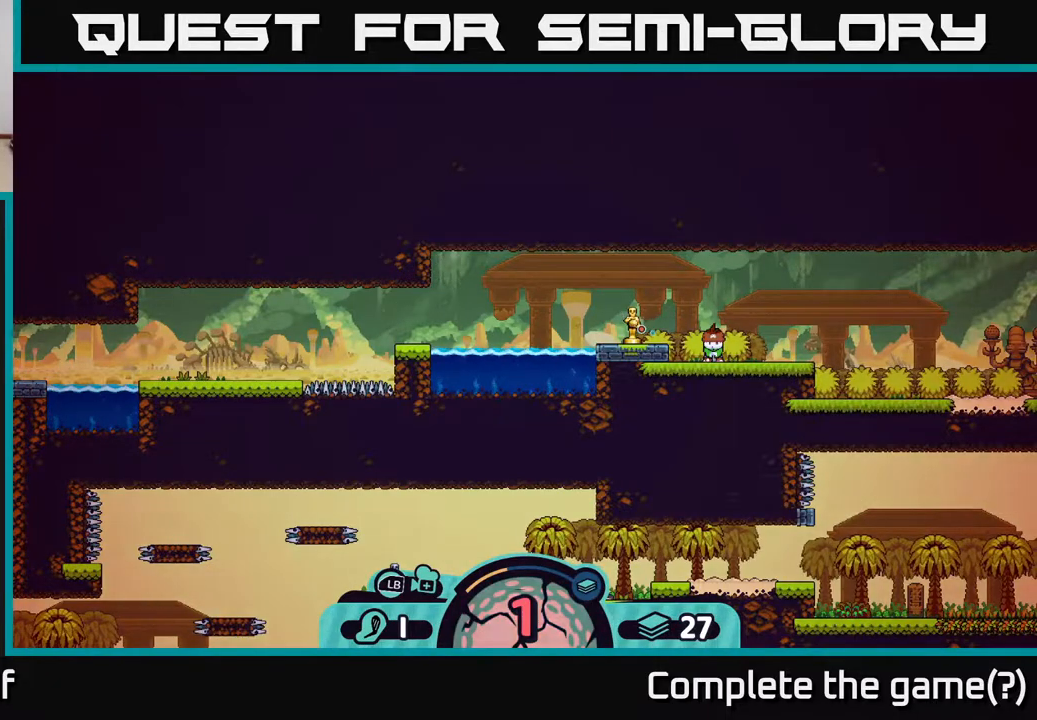
{"buttons": [], "left_stick": "left", "right_stick": "center", "events": [[17, "A", "down"], [200, "A", "up"], [417, "left_stick", "left"]]}
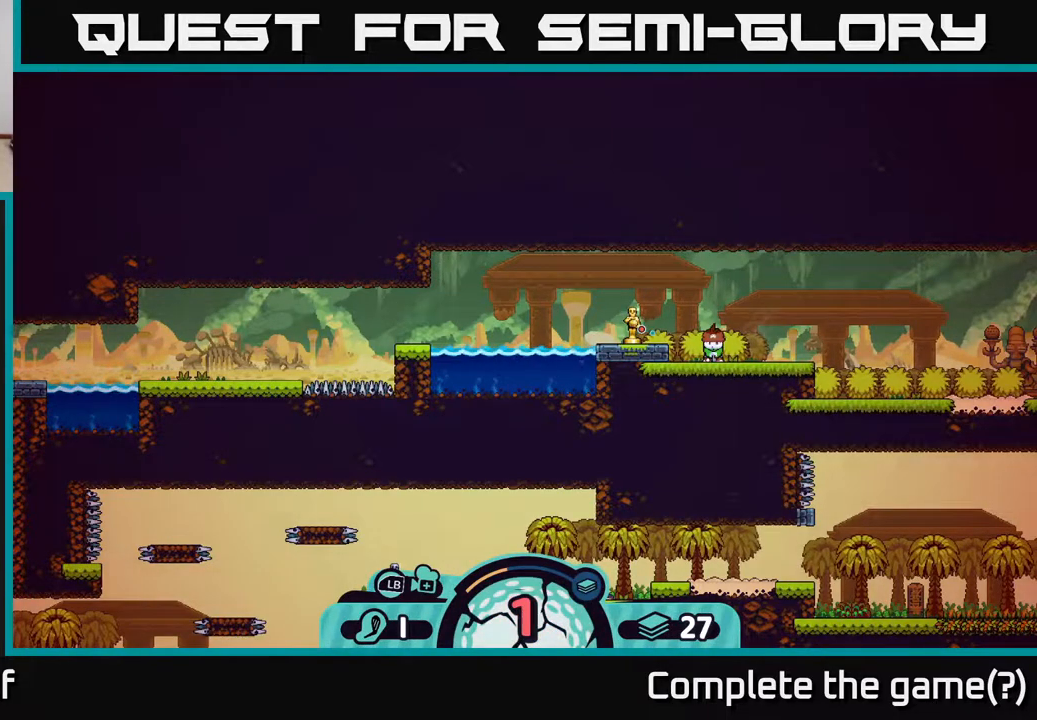
{"buttons": [], "left_stick": "left", "right_stick": "center", "events": []}
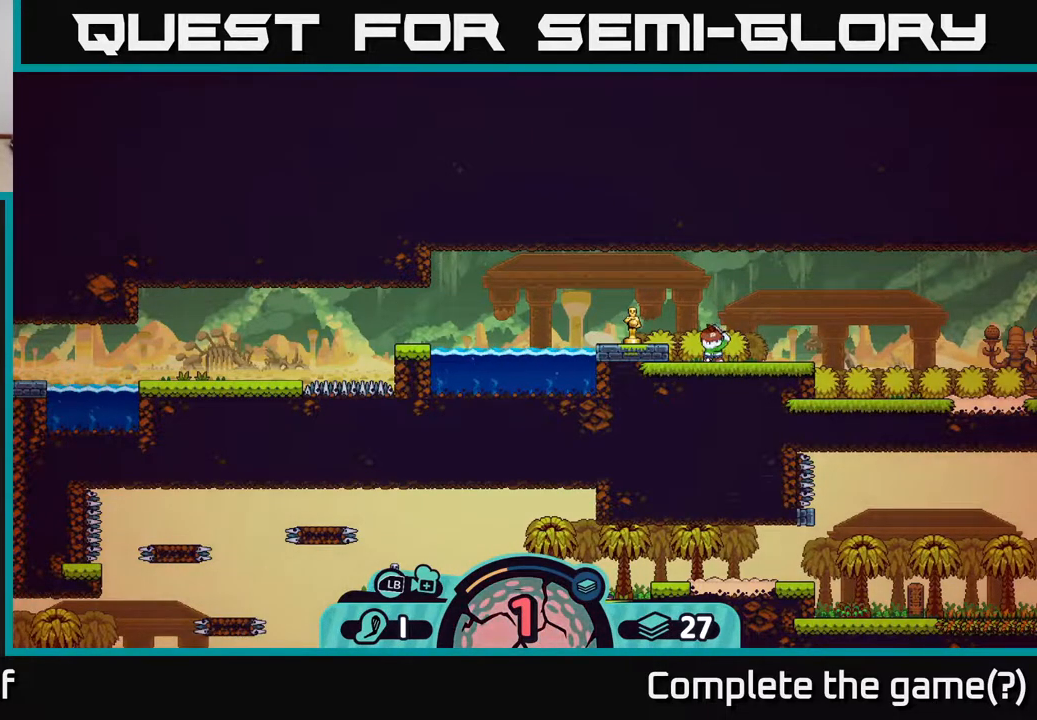
{"buttons": [], "left_stick": "left", "right_stick": "center", "events": []}
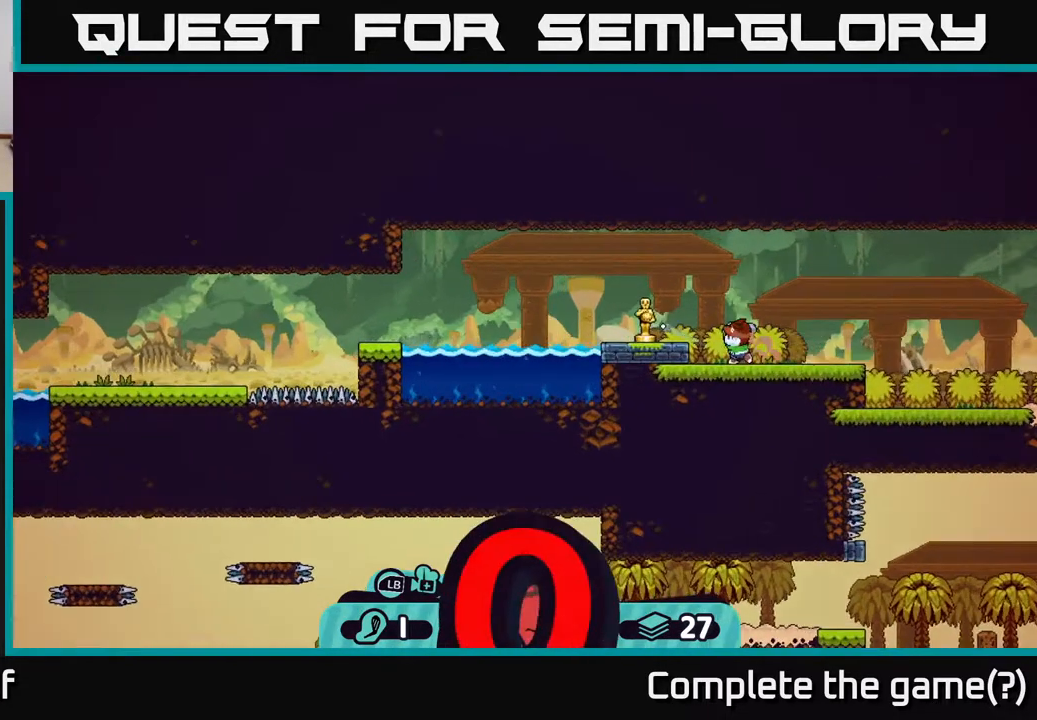
{"buttons": [], "left_stick": "left", "right_stick": "center", "events": []}
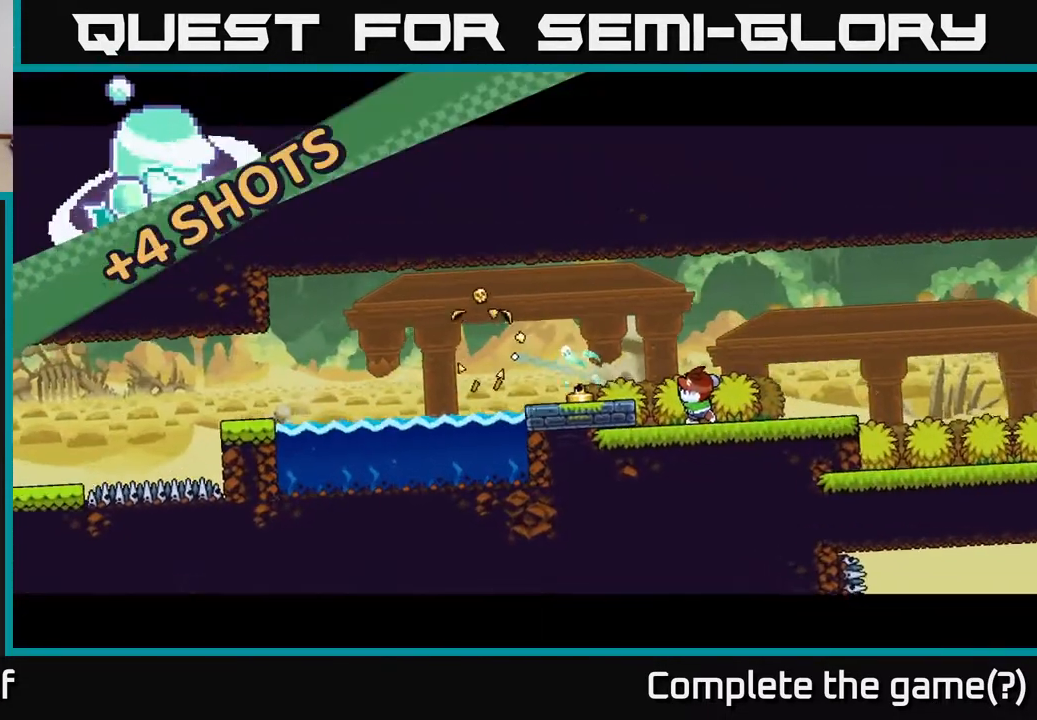
{"buttons": [], "left_stick": "left", "right_stick": "center", "events": []}
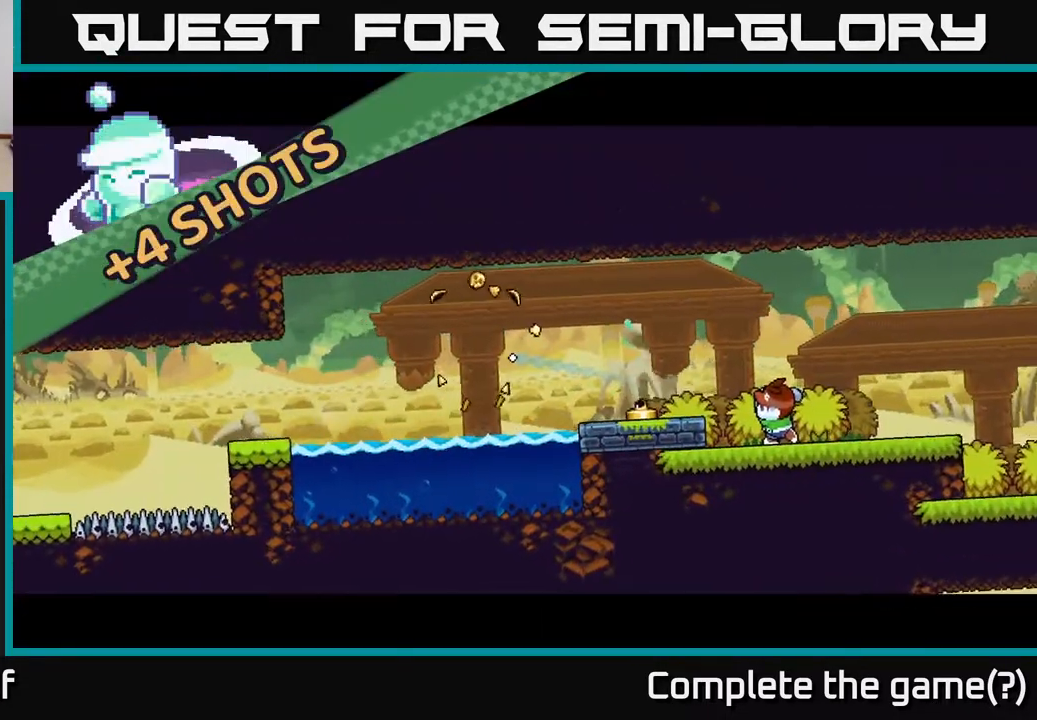
{"buttons": [], "left_stick": "left", "right_stick": "center", "events": []}
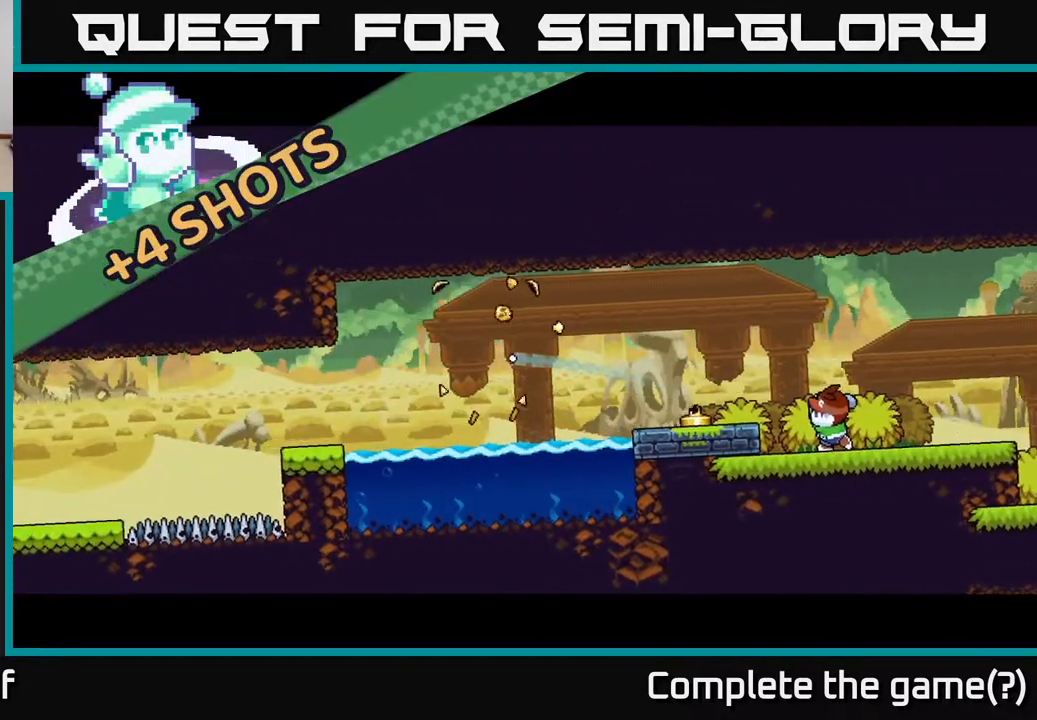
{"buttons": [], "left_stick": "left", "right_stick": "center", "events": []}
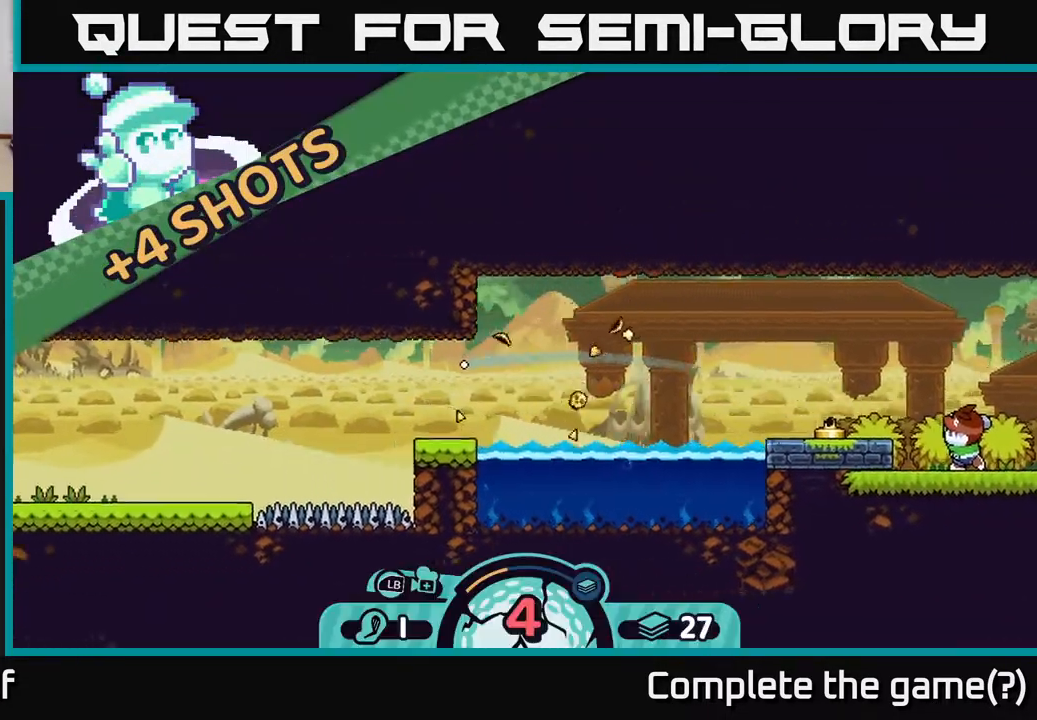
{"buttons": [], "left_stick": "left", "right_stick": "center", "events": []}
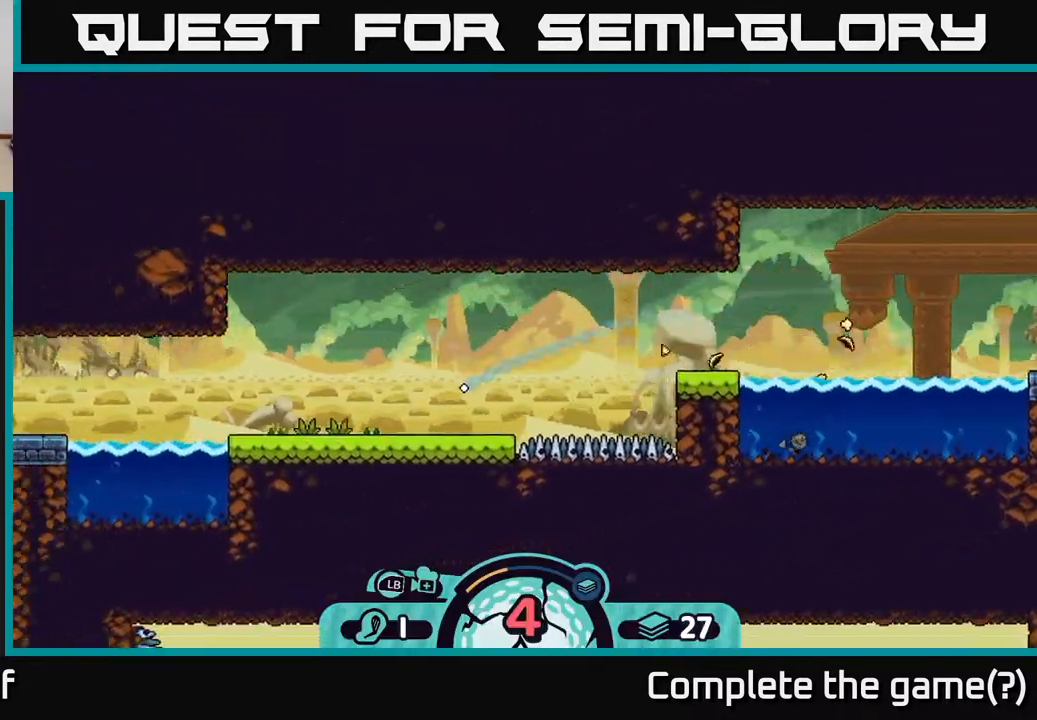
{"buttons": [], "left_stick": "left", "right_stick": "center", "events": [[83, "A", "down"], [167, "A", "up"], [250, "A", "down"], [317, "A", "up"], [383, "A", "down"], [467, "A", "up"]]}
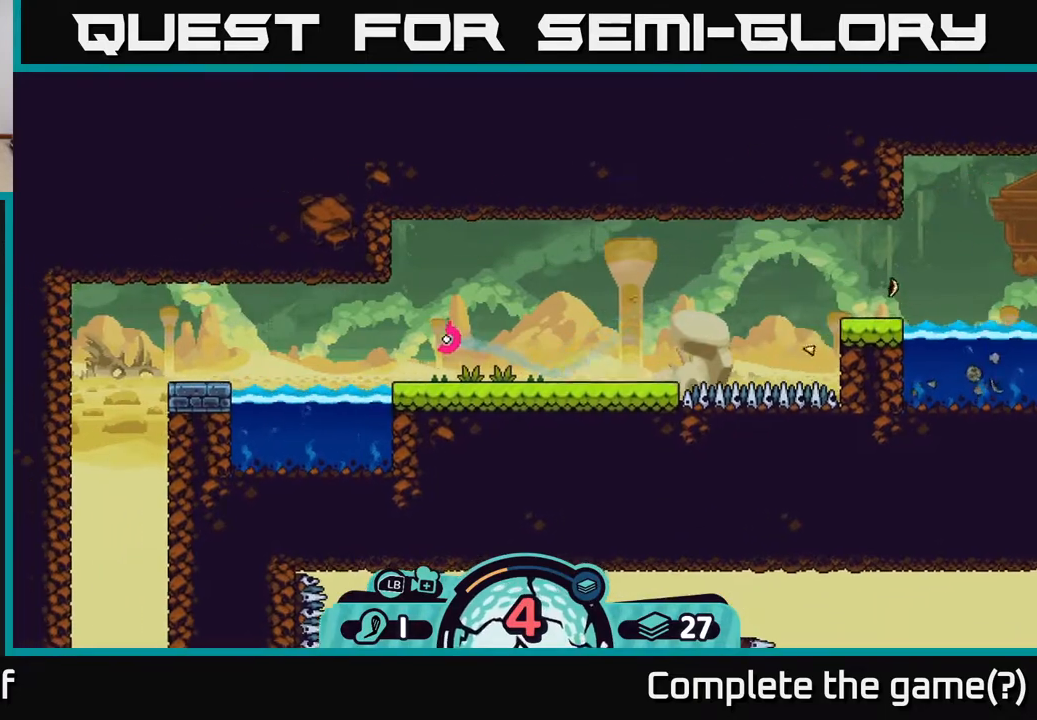
{"buttons": [], "left_stick": "up-left", "right_stick": "center", "events": [[17, "A", "down"], [117, "A", "up"], [200, "A", "down"], [233, "left_stick", "up-left"], [300, "A", "up"], [350, "A", "down"], [467, "A", "up"]]}
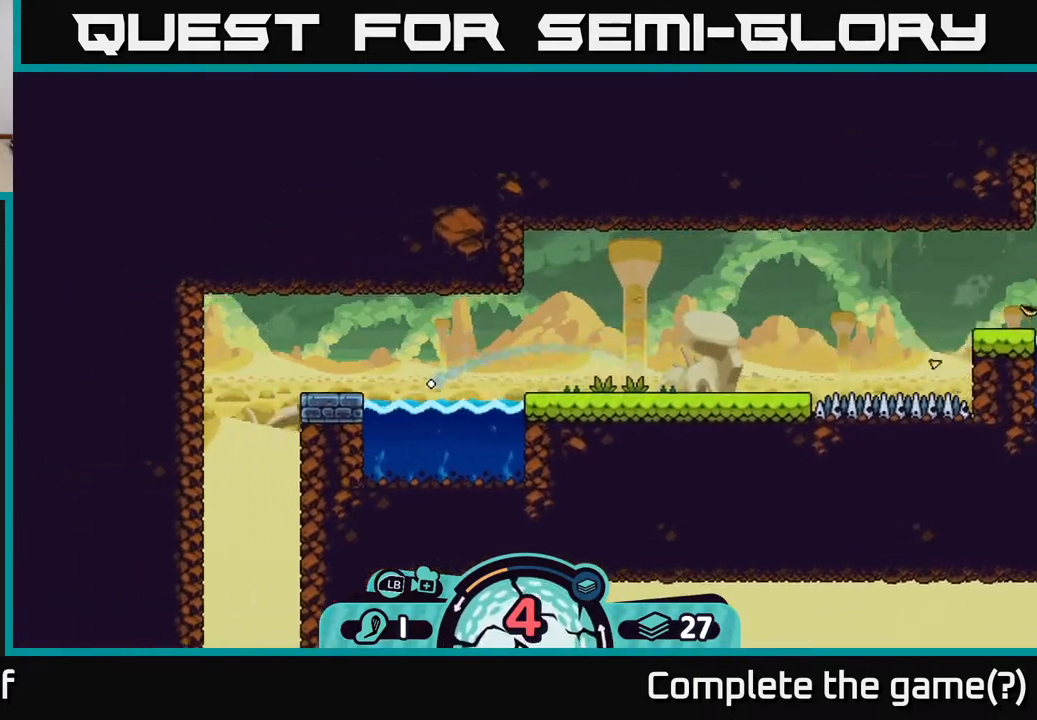
{"buttons": [], "left_stick": "center", "right_stick": "center", "events": [[50, "A", "down"], [167, "A", "up"], [267, "A", "down"], [317, "A", "up"], [350, "left_stick", "center"]]}